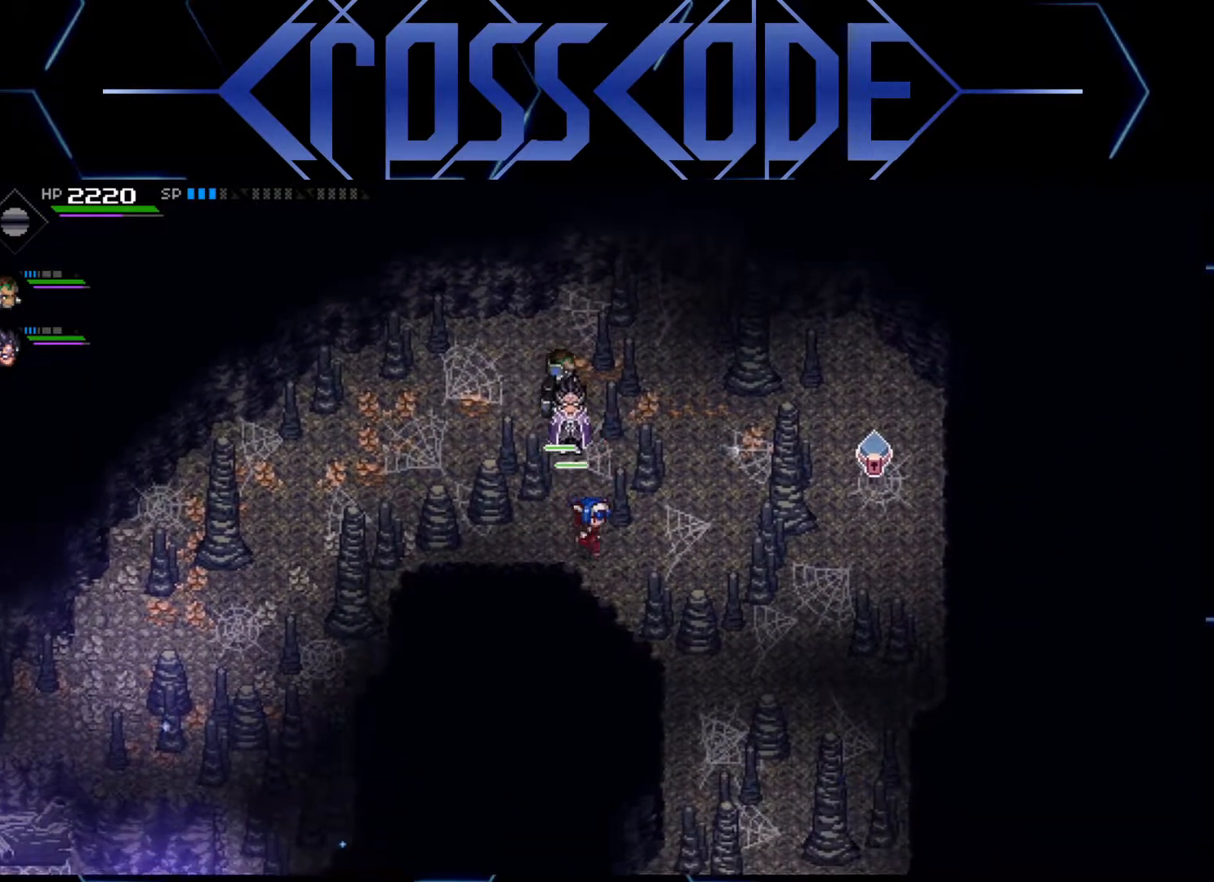
Gameplay with a controller (Xbox layout); each line is a JSON object with the inputs held at the frame after it. "events" lists button and stick changes between this image and that frame as [ms after this image, input, new state], when the widget could be followed in between.
{"buttons": [], "left_stick": "up-right", "right_stick": "center", "events": [[50, "left_stick", "right"], [250, "left_stick", "up-right"]]}
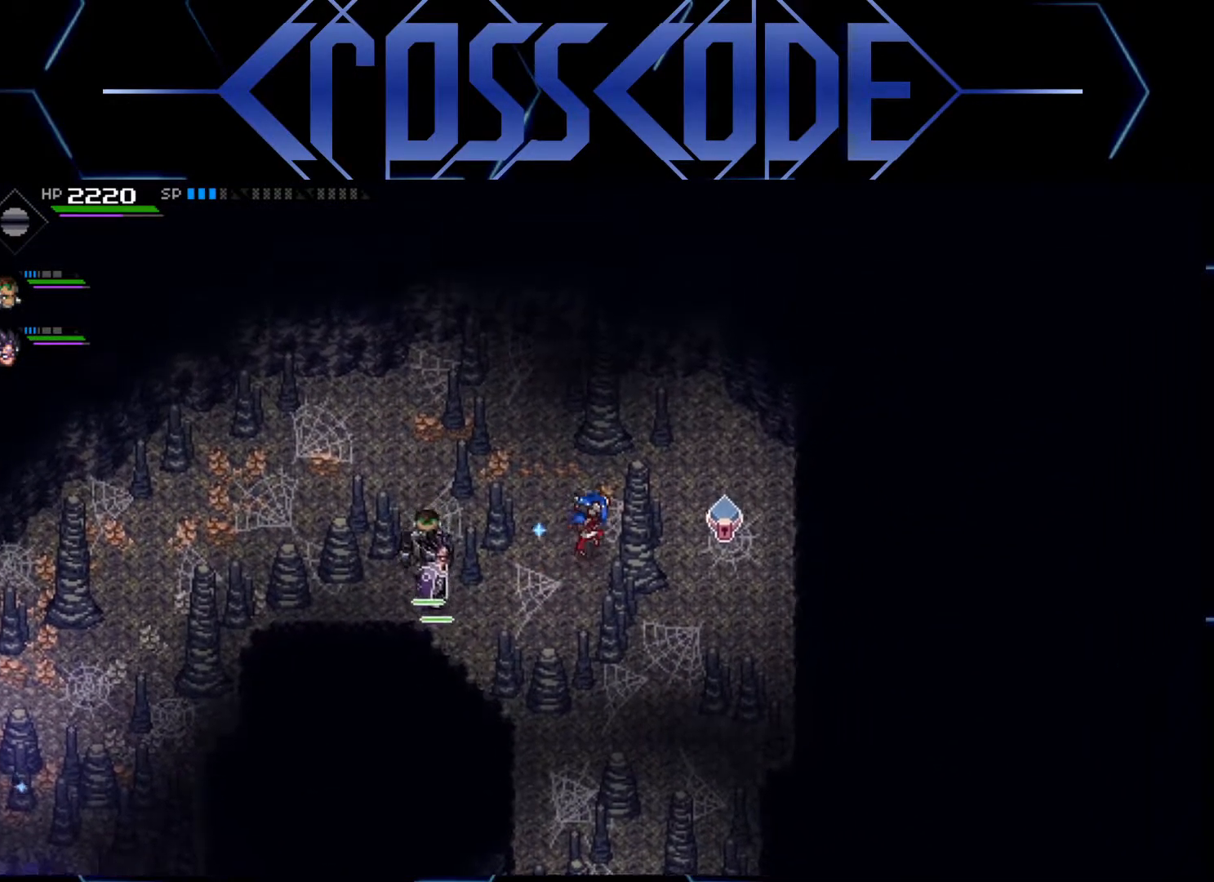
{"buttons": [], "left_stick": "down", "right_stick": "center", "events": [[200, "left_stick", "right"], [350, "left_stick", "down-right"], [467, "left_stick", "down"]]}
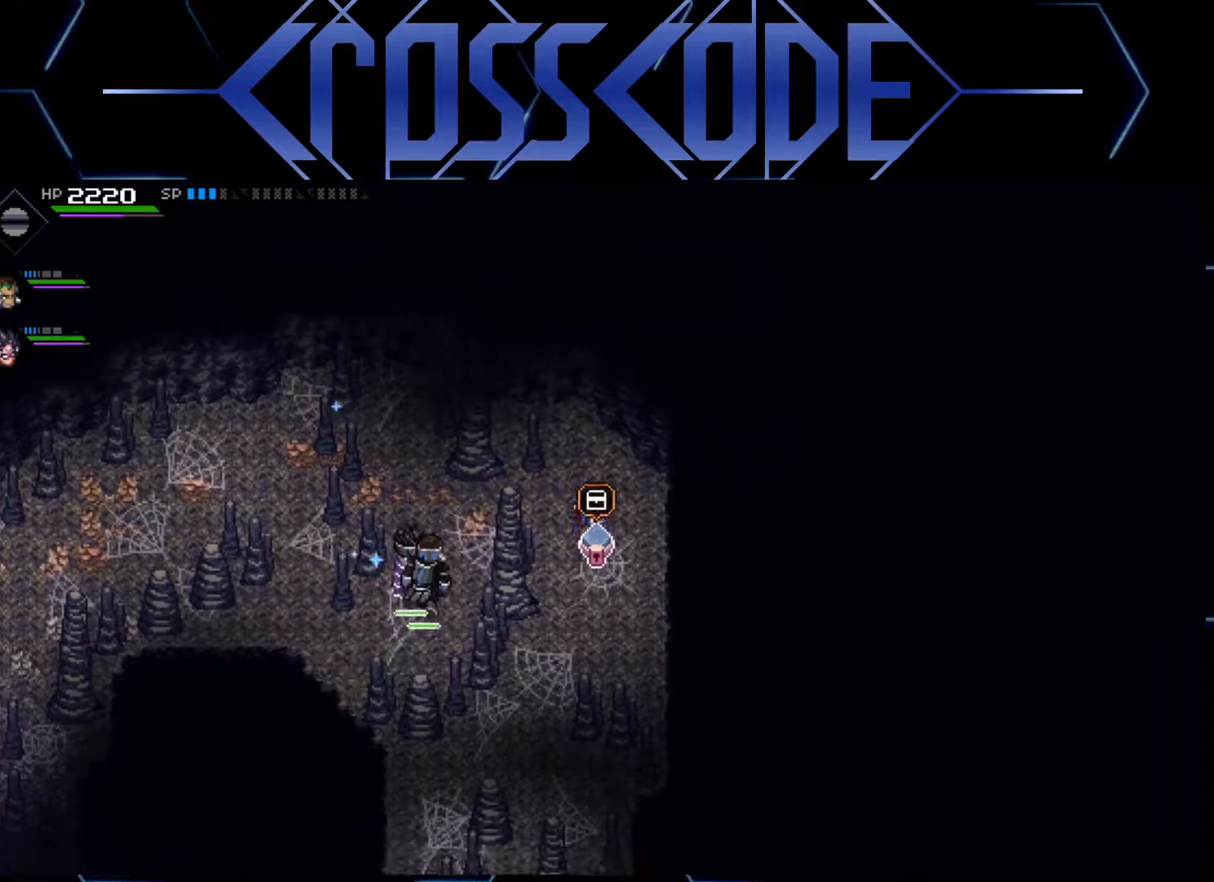
{"buttons": [], "left_stick": "center", "right_stick": "center", "events": [[67, "left_stick", "center"], [83, "A", "down"], [167, "A", "up"]]}
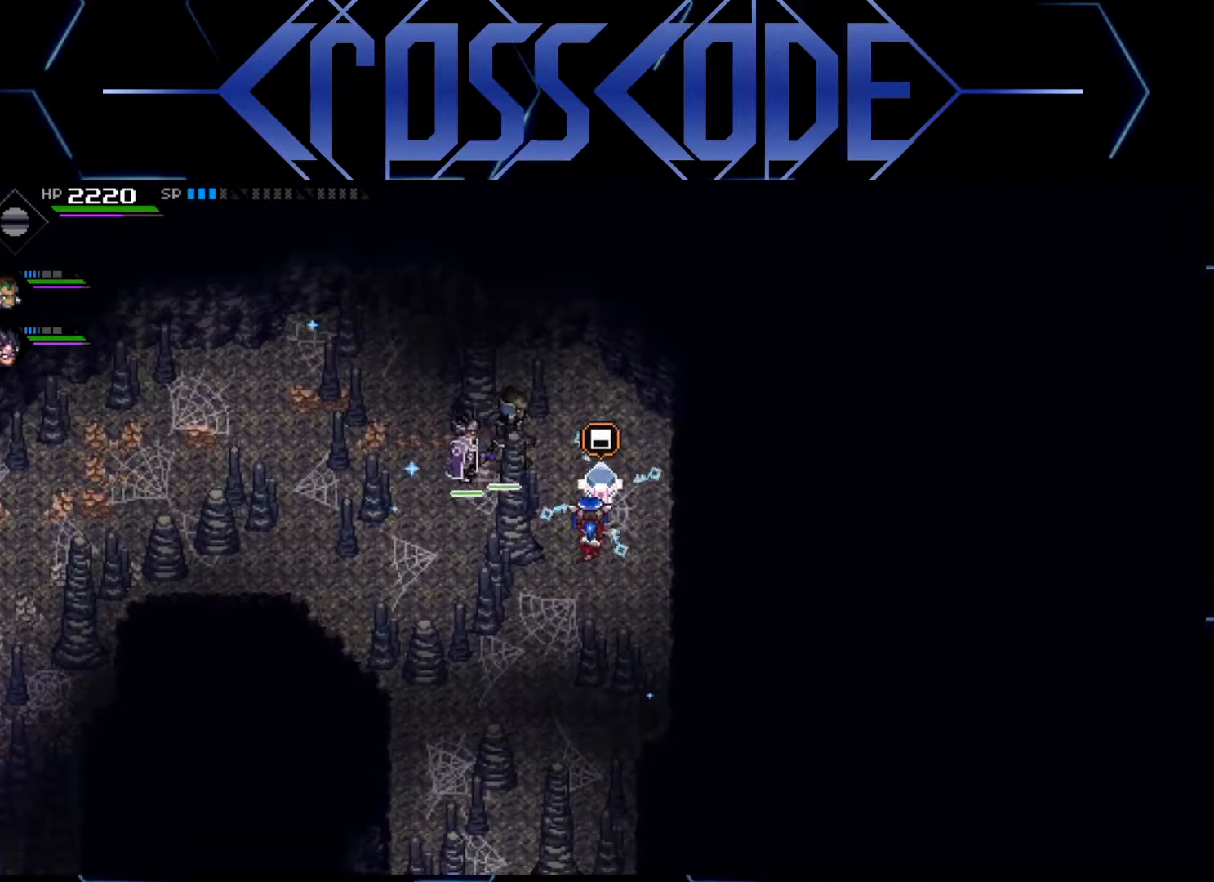
{"buttons": [], "left_stick": "down", "right_stick": "center", "events": [[150, "left_stick", "down"]]}
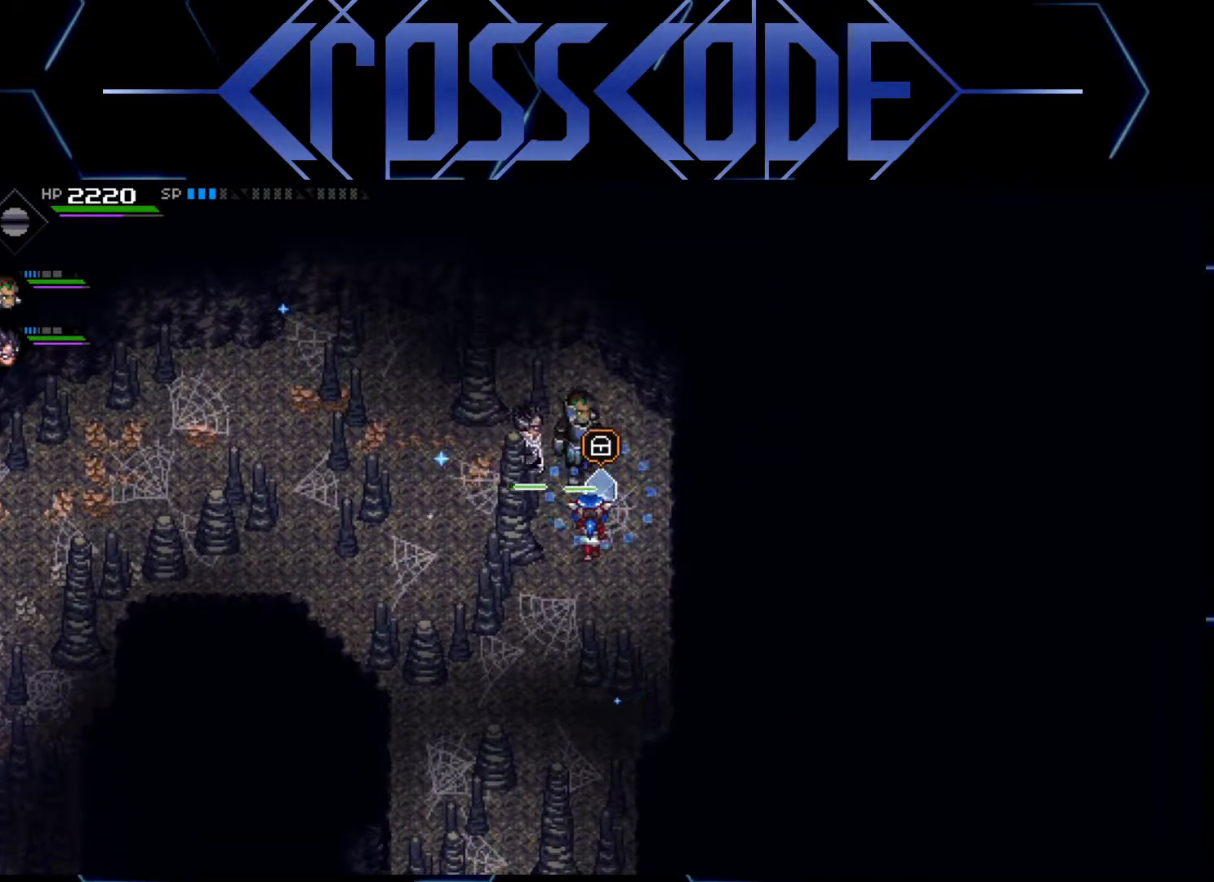
{"buttons": ["L1"], "left_stick": "down", "right_stick": "center", "events": [[83, "L1", "down"], [183, "L1", "up"], [267, "L1", "down"], [383, "L1", "up"], [450, "L1", "down"]]}
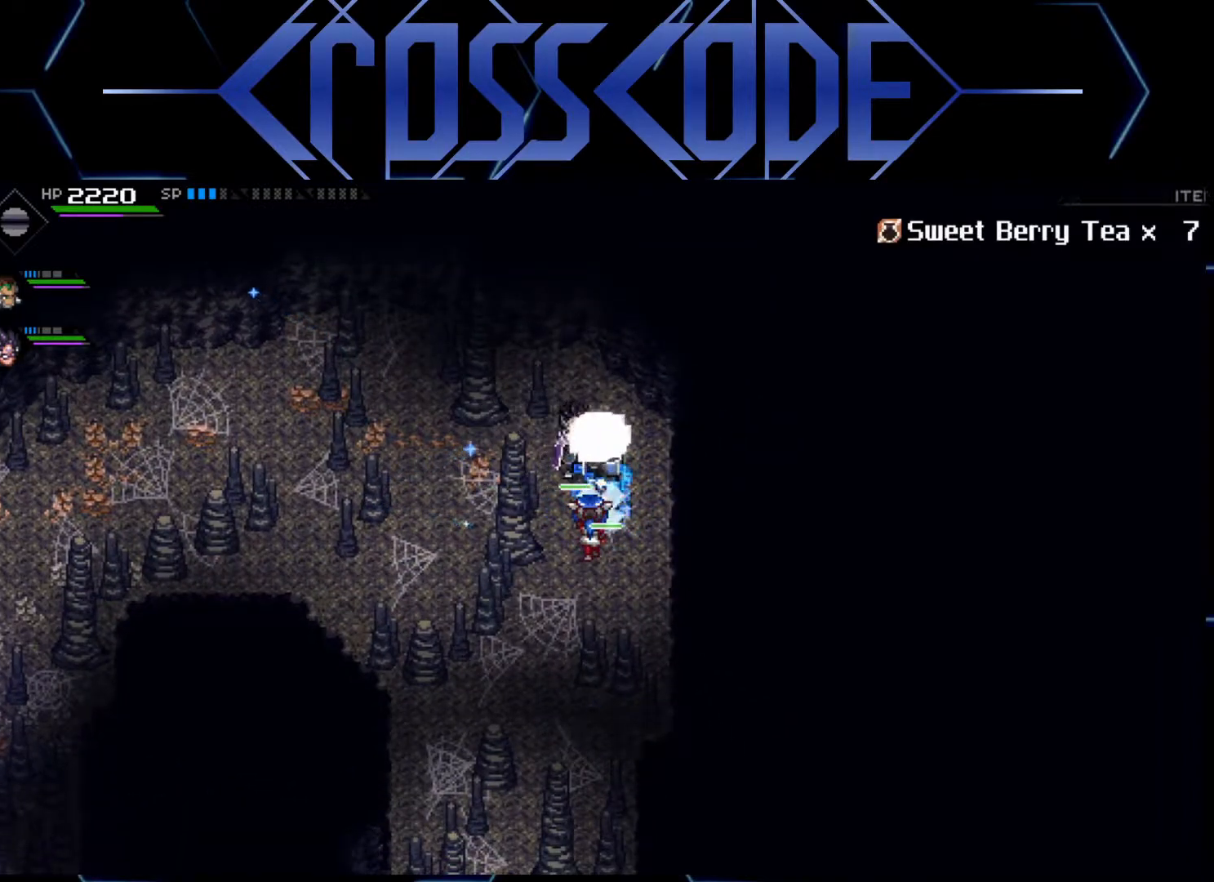
{"buttons": [], "left_stick": "down", "right_stick": "center", "events": [[50, "L1", "up"], [133, "L1", "down"], [267, "L1", "up"], [317, "L1", "down"], [417, "L1", "up"]]}
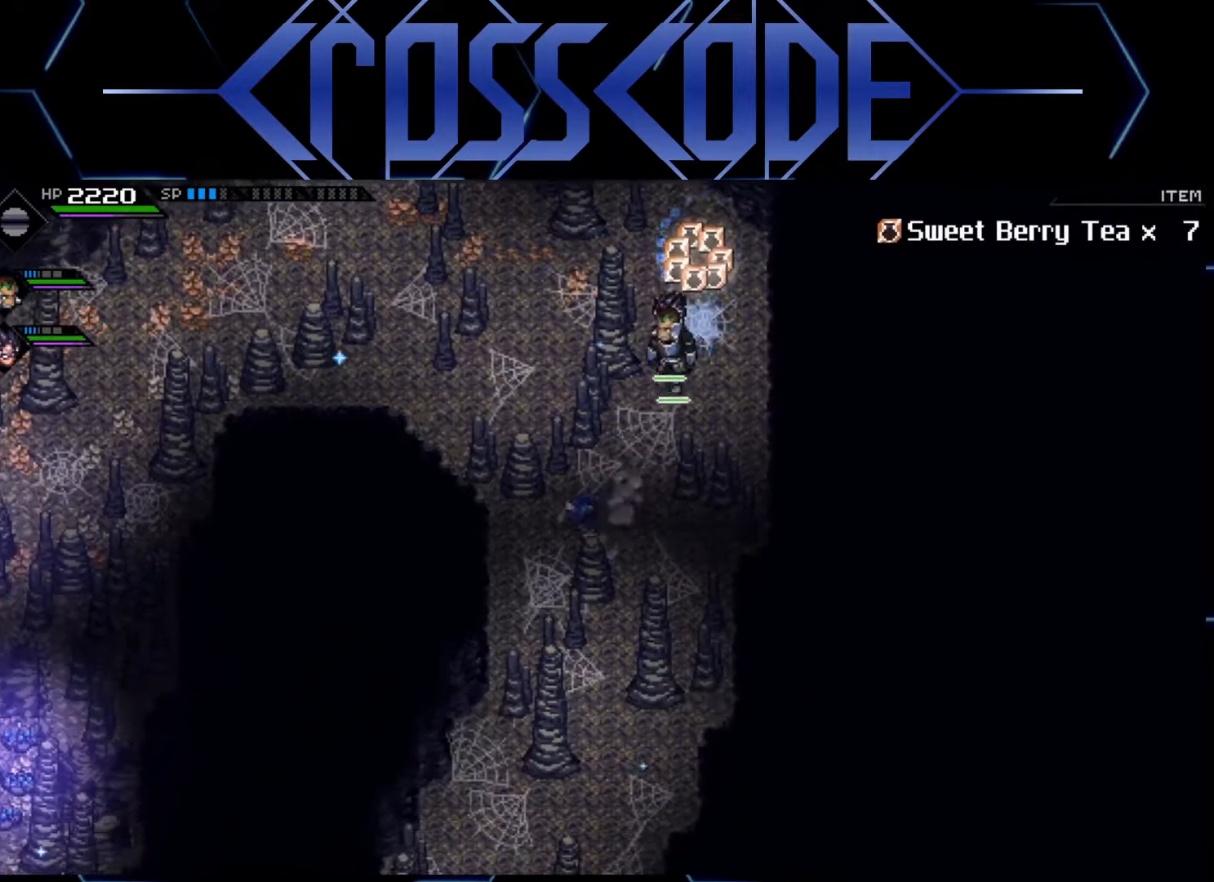
{"buttons": [], "left_stick": "down-right", "right_stick": "center", "events": [[100, "left_stick", "down-right"]]}
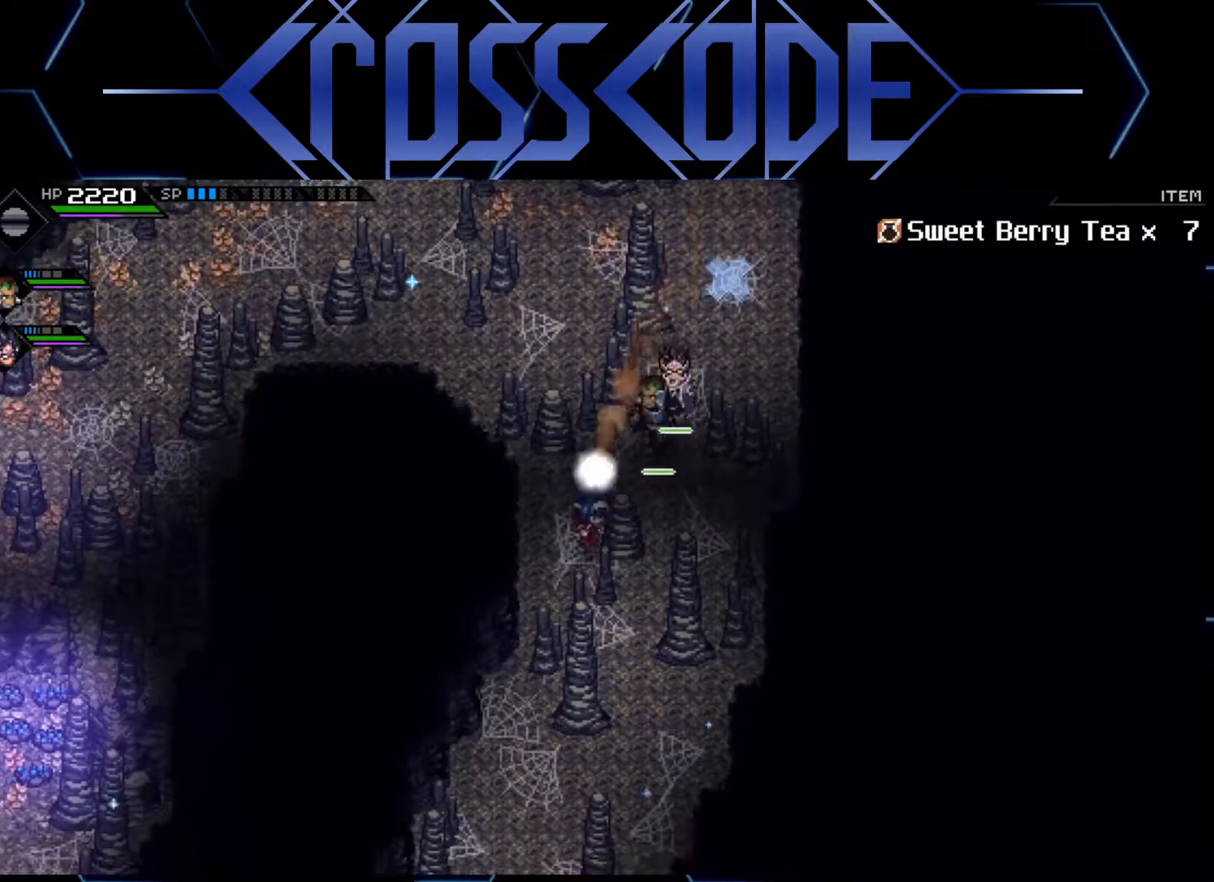
{"buttons": [], "left_stick": "up", "right_stick": "center", "events": [[17, "left_stick", "right"], [233, "left_stick", "down"], [383, "left_stick", "left"], [467, "left_stick", "up"]]}
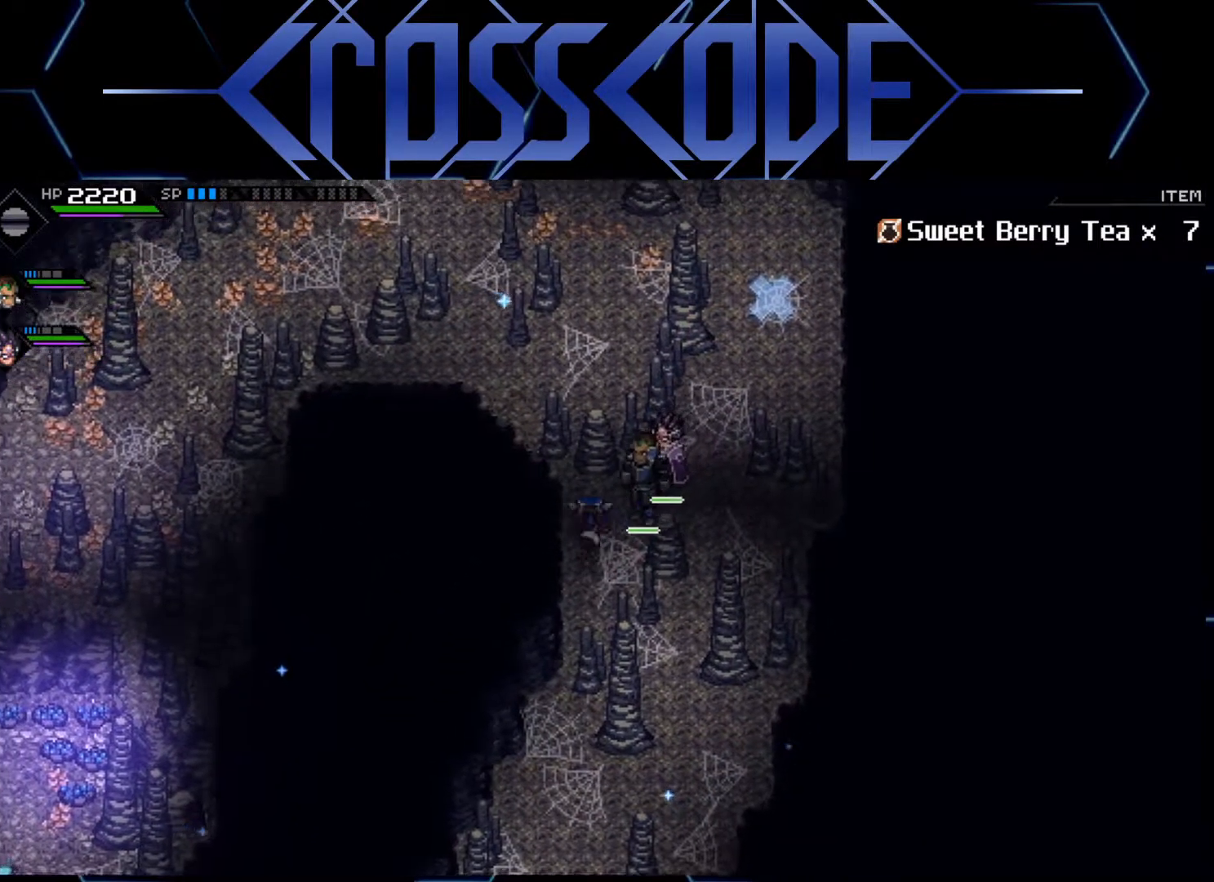
{"buttons": [], "left_stick": "down", "right_stick": "center", "events": [[100, "left_stick", "up-right"], [333, "left_stick", "down-right"], [483, "left_stick", "down"]]}
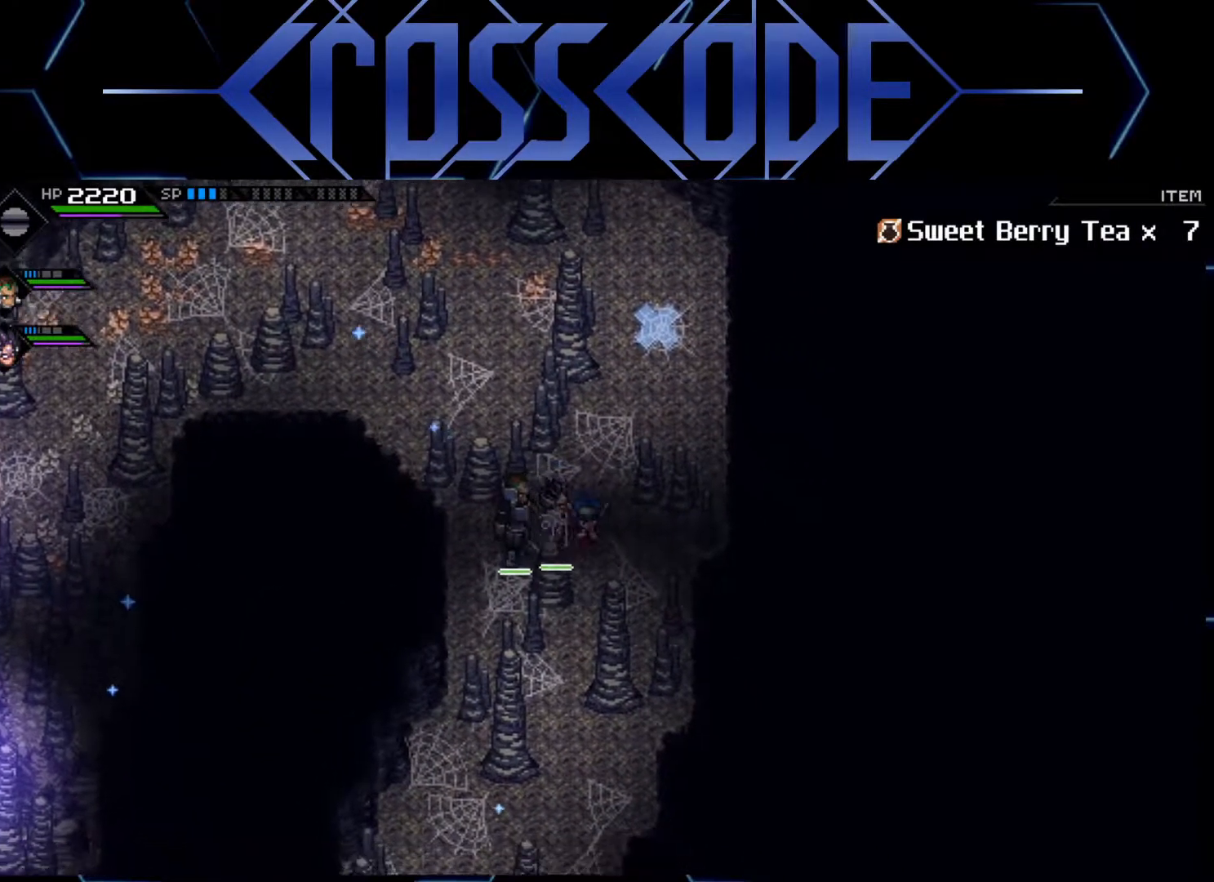
{"buttons": [], "left_stick": "down", "right_stick": "center", "events": []}
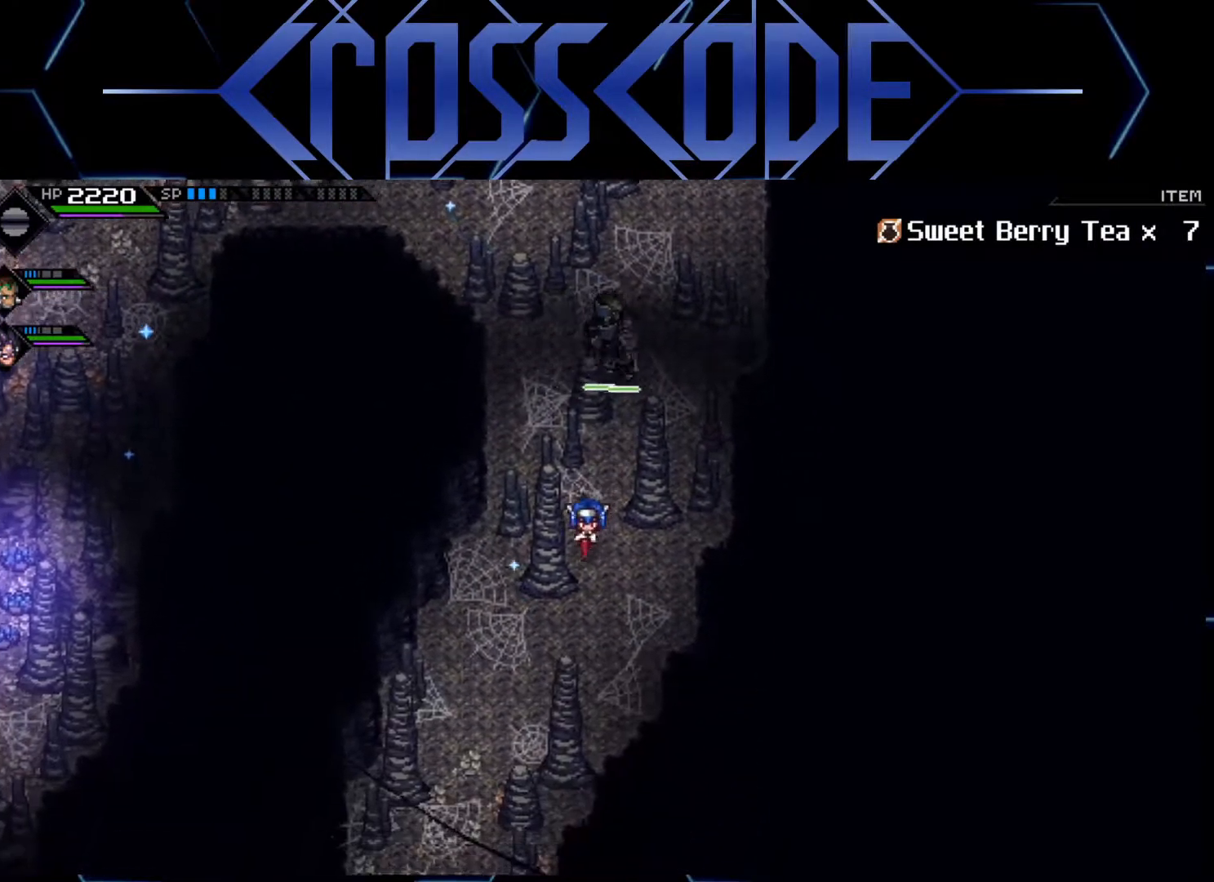
{"buttons": [], "left_stick": "down-left", "right_stick": "center", "events": [[183, "left_stick", "down-left"]]}
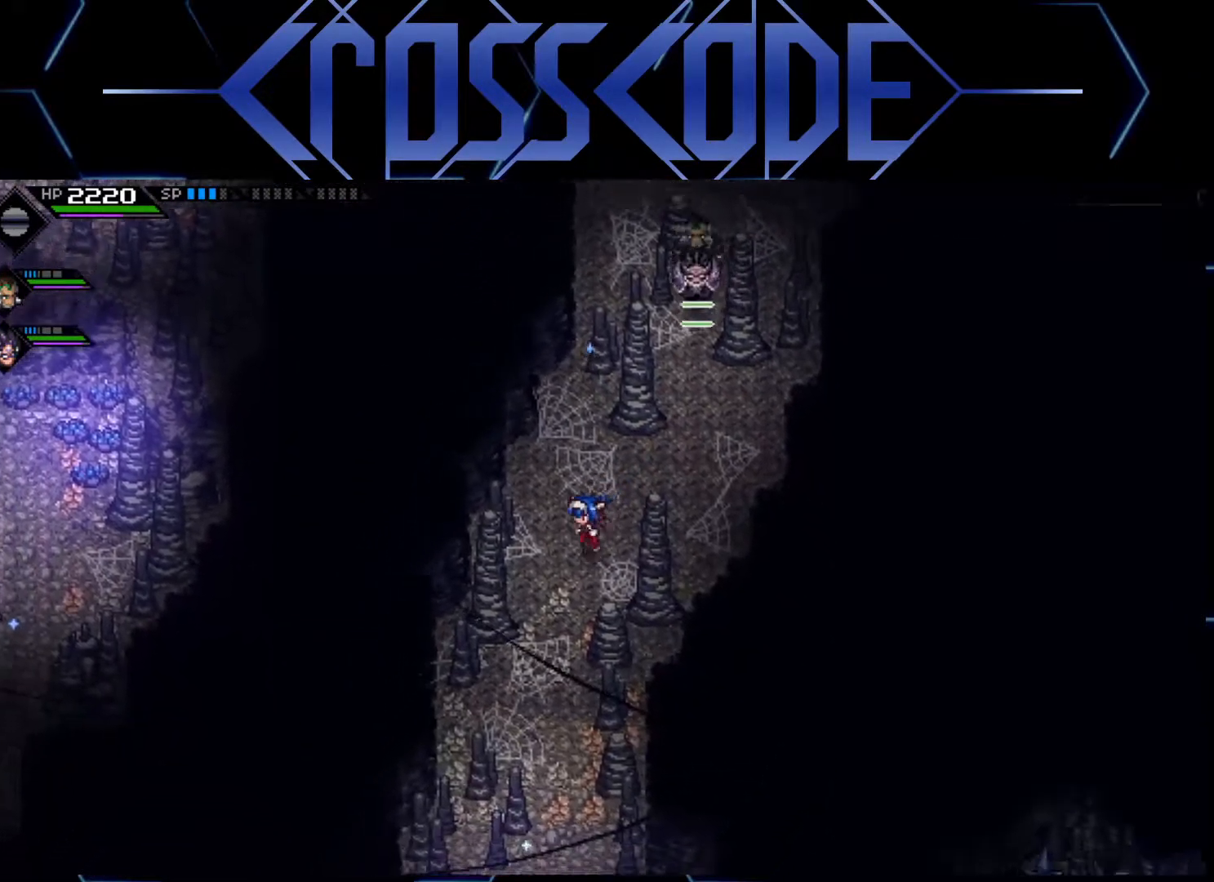
{"buttons": [], "left_stick": "down", "right_stick": "center", "events": [[233, "left_stick", "down"]]}
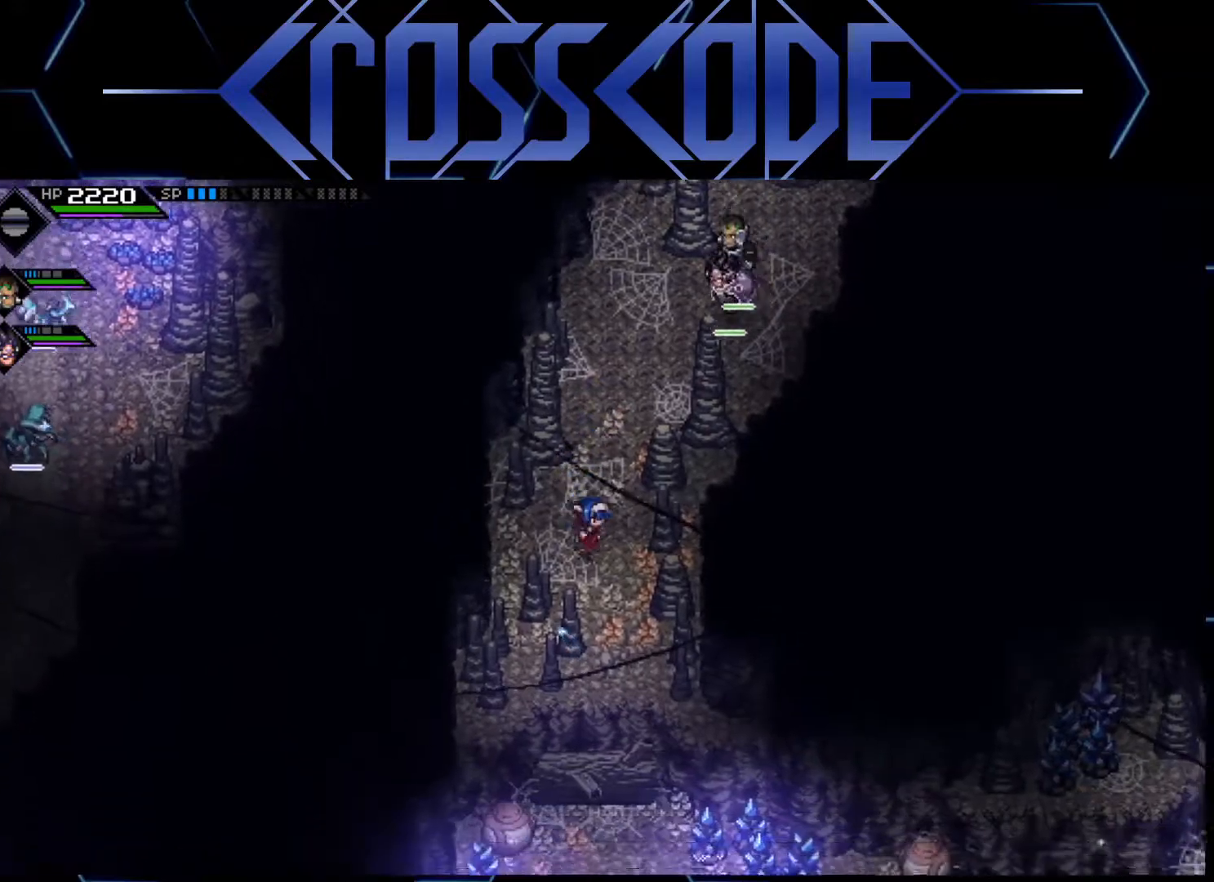
{"buttons": [], "left_stick": "center", "right_stick": "down", "events": [[200, "left_stick", "center"], [383, "right_stick", "down"]]}
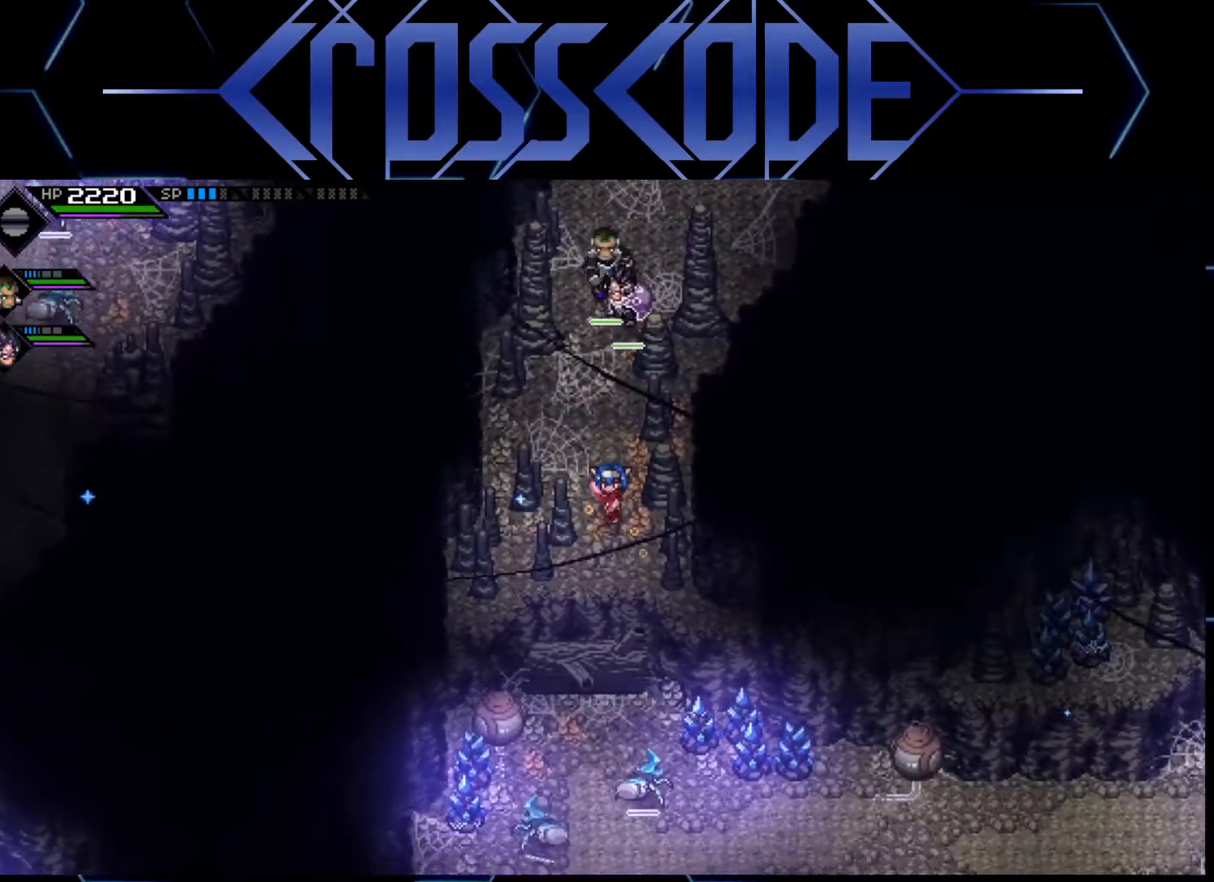
{"buttons": [], "left_stick": "center", "right_stick": "down", "events": []}
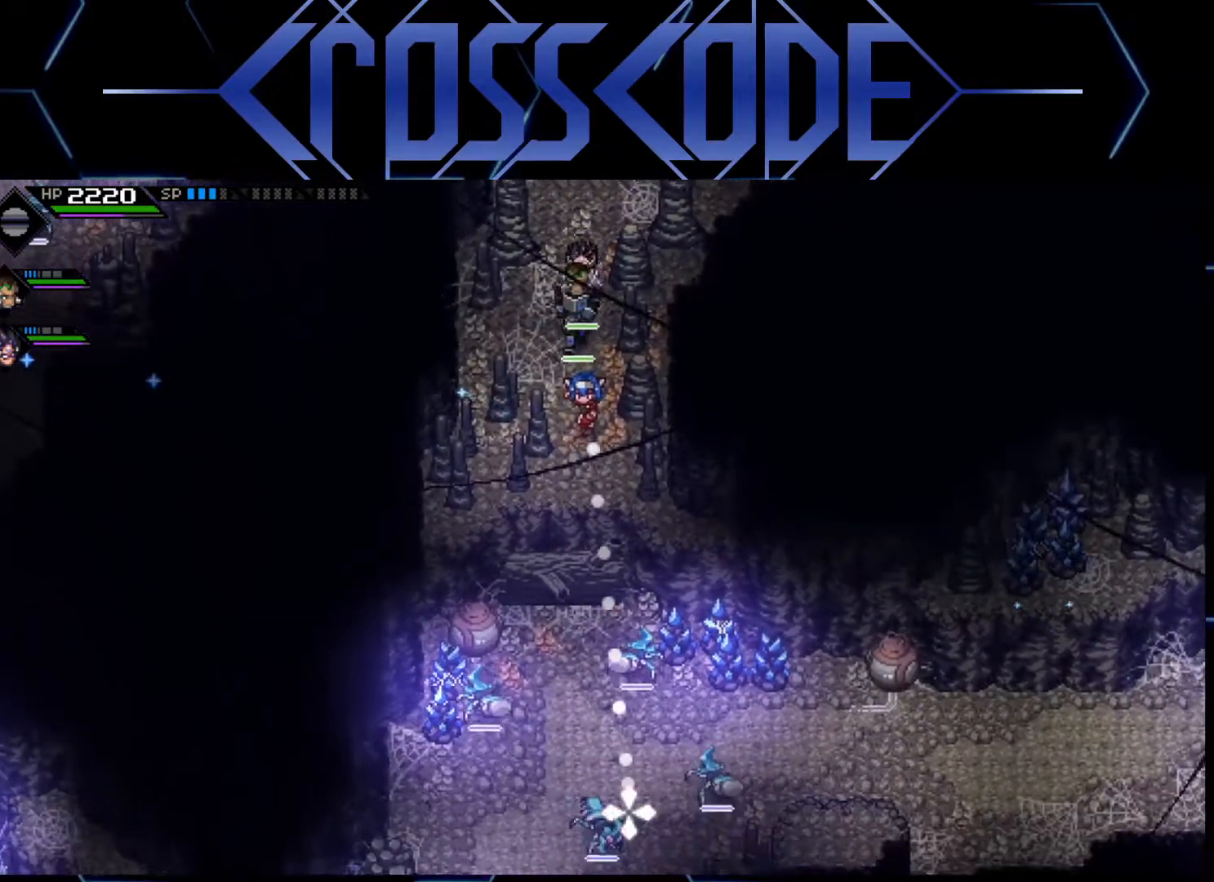
{"buttons": [], "left_stick": "center", "right_stick": "down", "events": []}
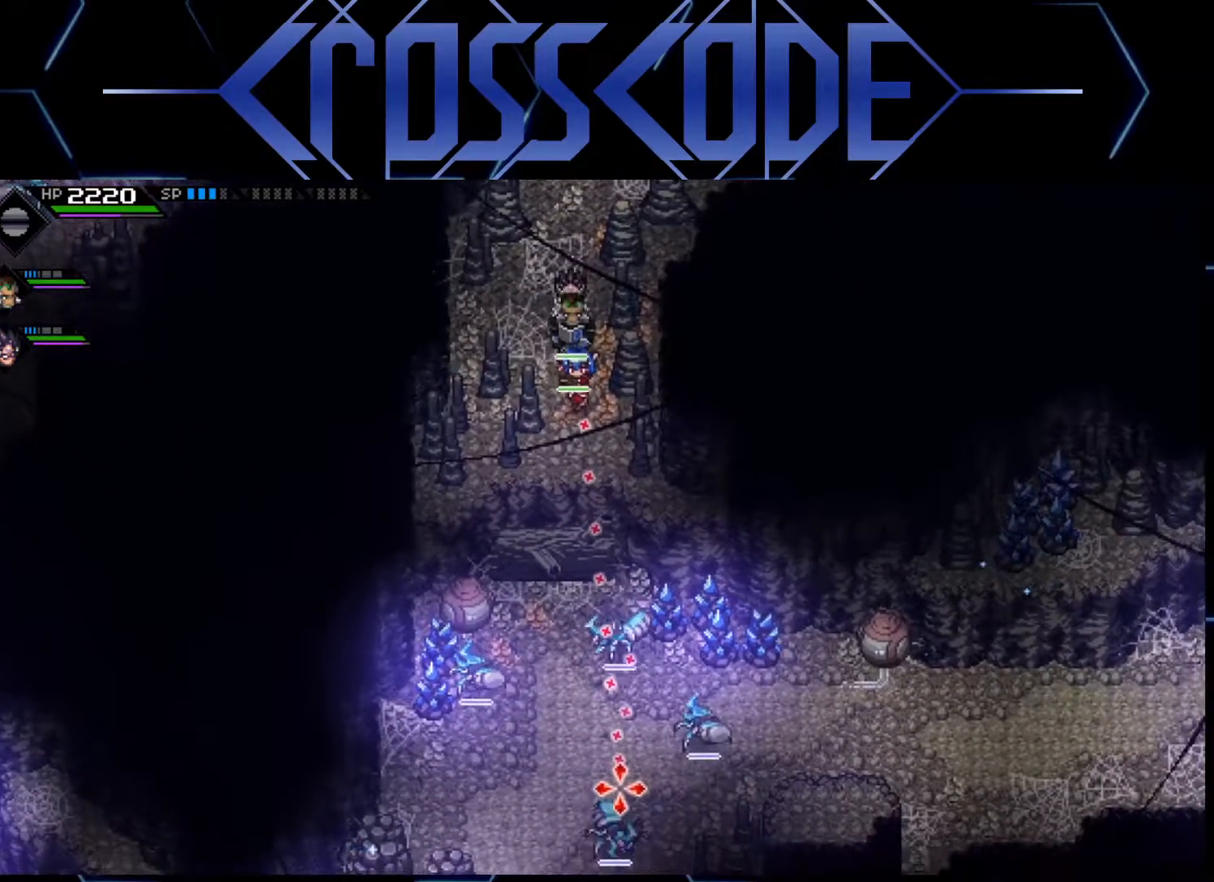
{"buttons": [], "left_stick": "center", "right_stick": "down", "events": []}
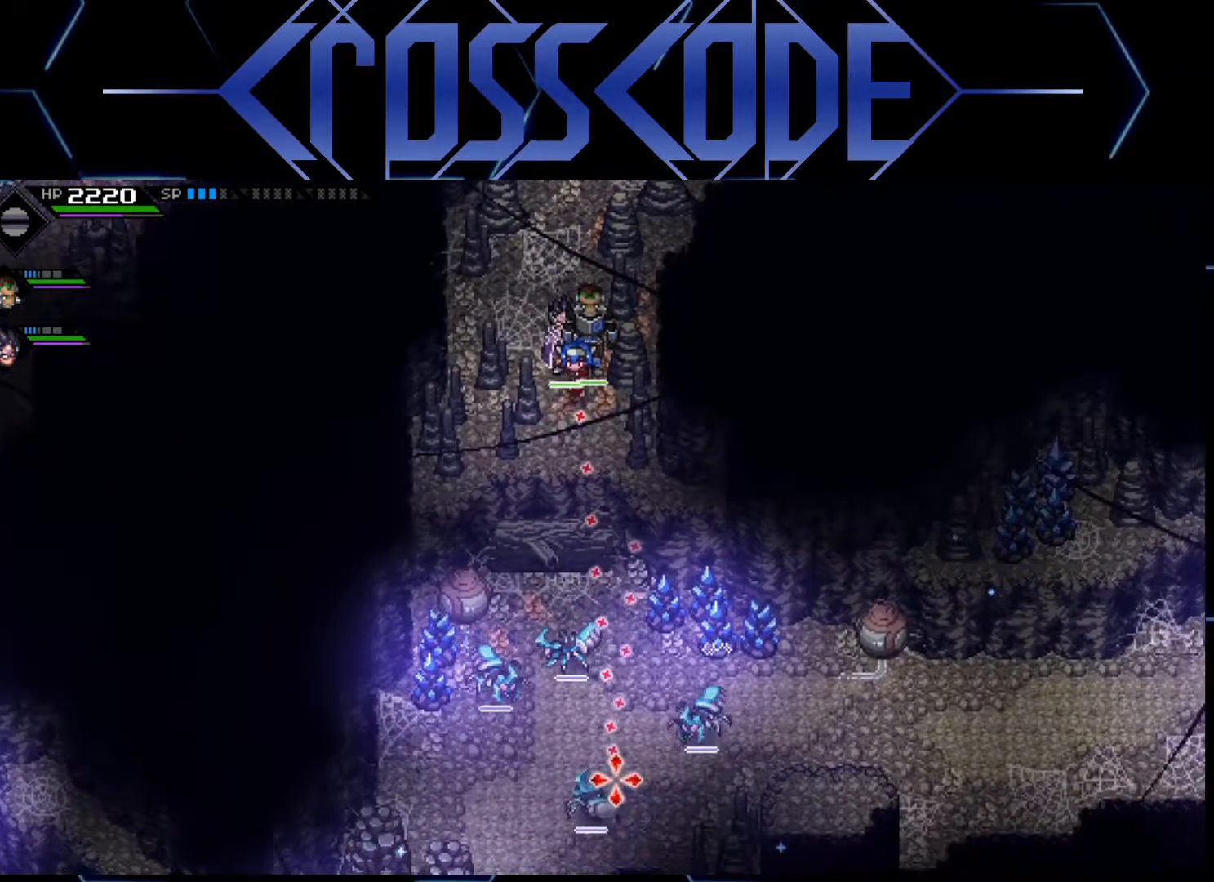
{"buttons": [], "left_stick": "center", "right_stick": "down", "events": []}
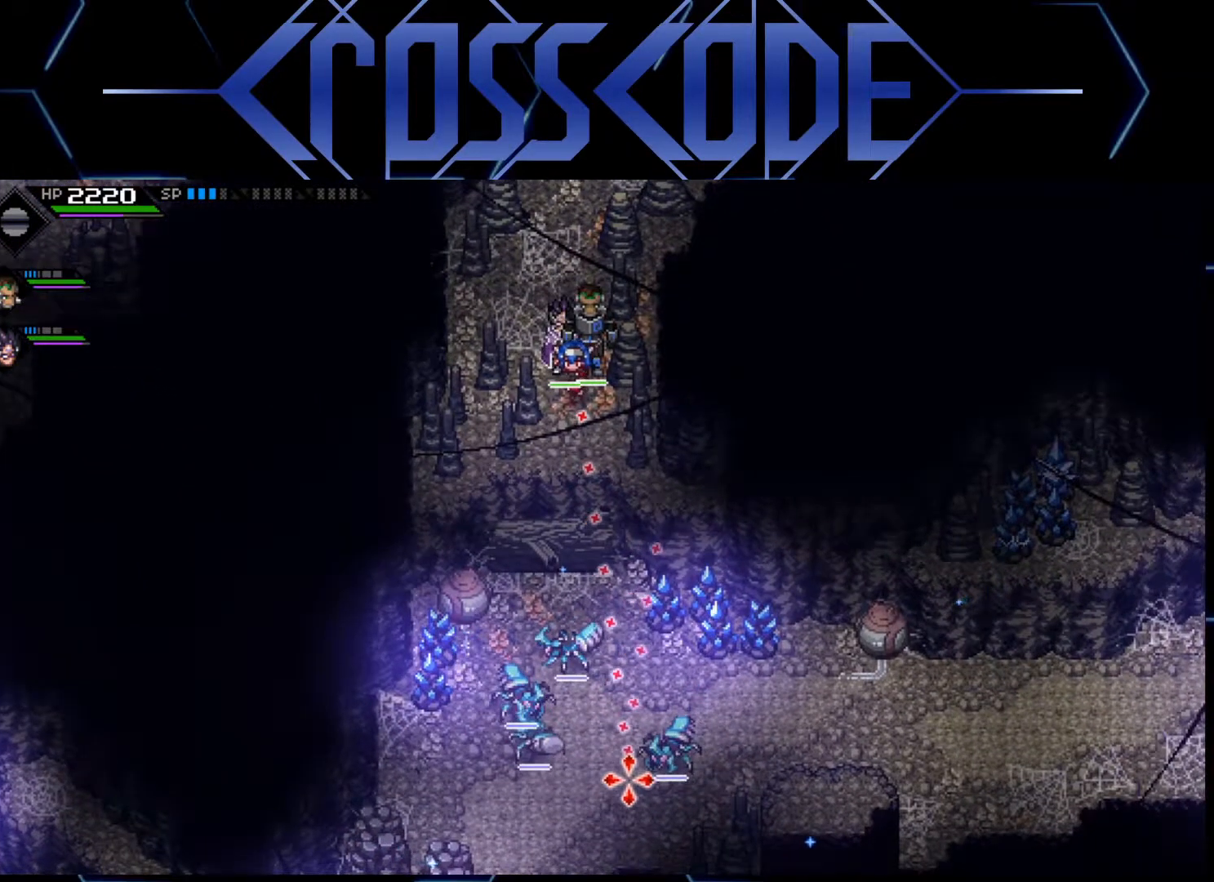
{"buttons": [], "left_stick": "right", "right_stick": "center", "events": [[167, "left_stick", "down-right"], [217, "right_stick", "center"], [483, "left_stick", "right"]]}
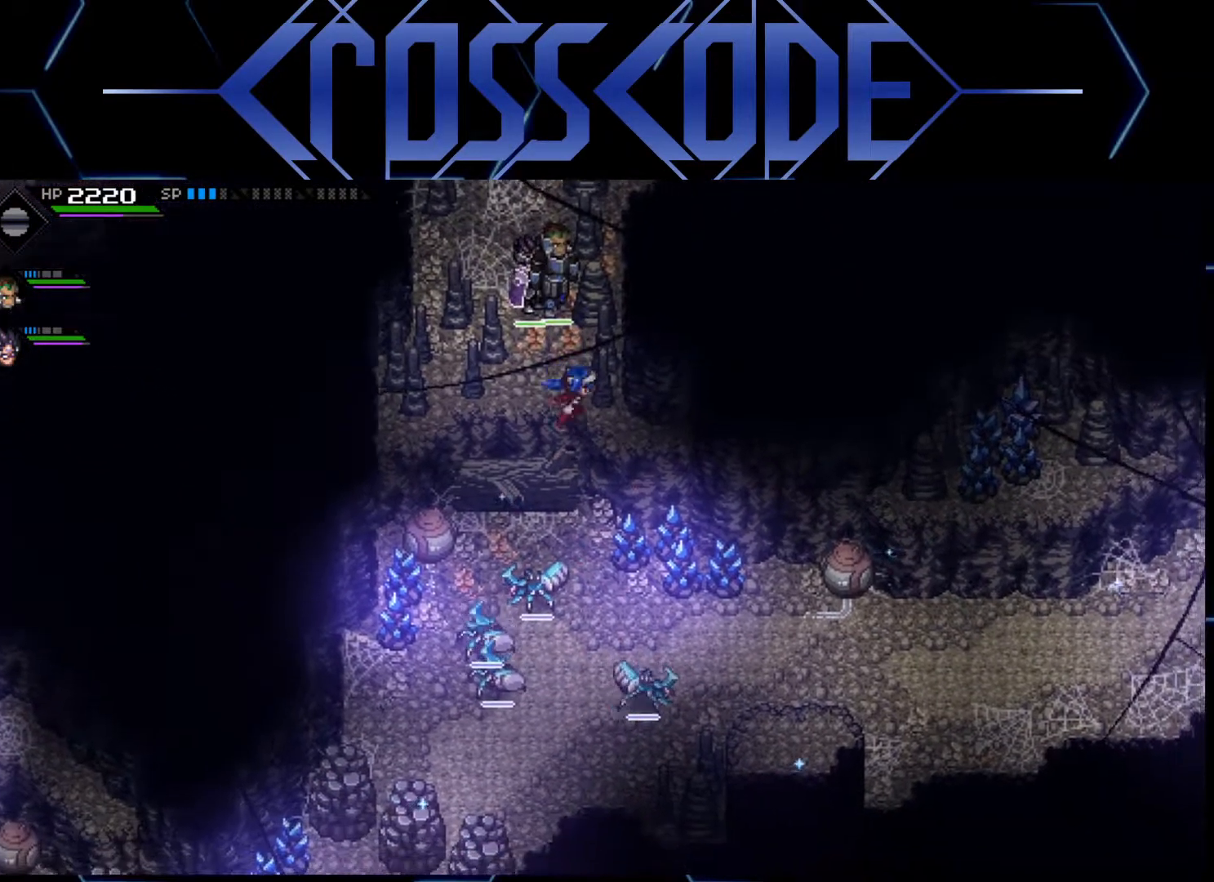
{"buttons": [], "left_stick": "center", "right_stick": "down", "events": [[100, "left_stick", "up-right"], [250, "left_stick", "center"], [417, "right_stick", "down"]]}
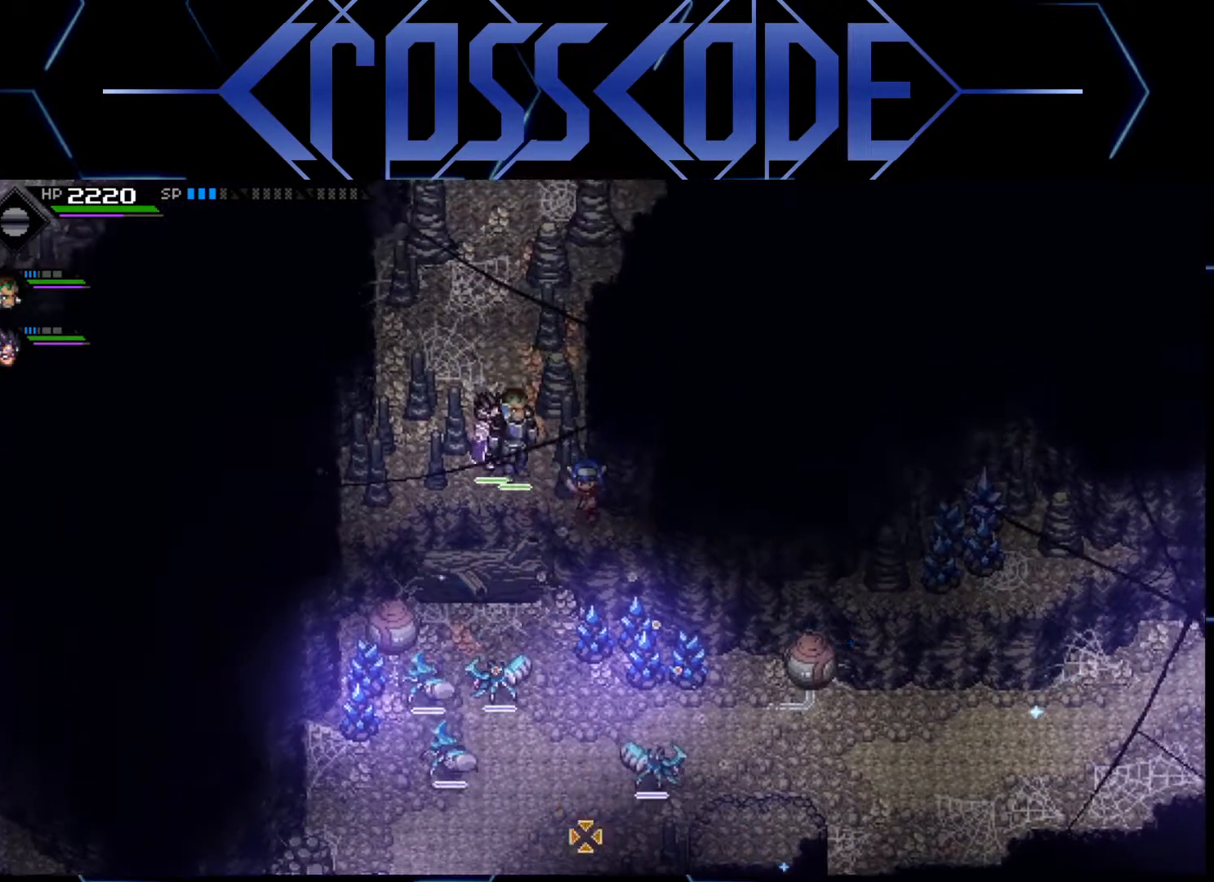
{"buttons": [], "left_stick": "center", "right_stick": "down", "events": [[350, "left_stick", "down-right"], [450, "left_stick", "center"]]}
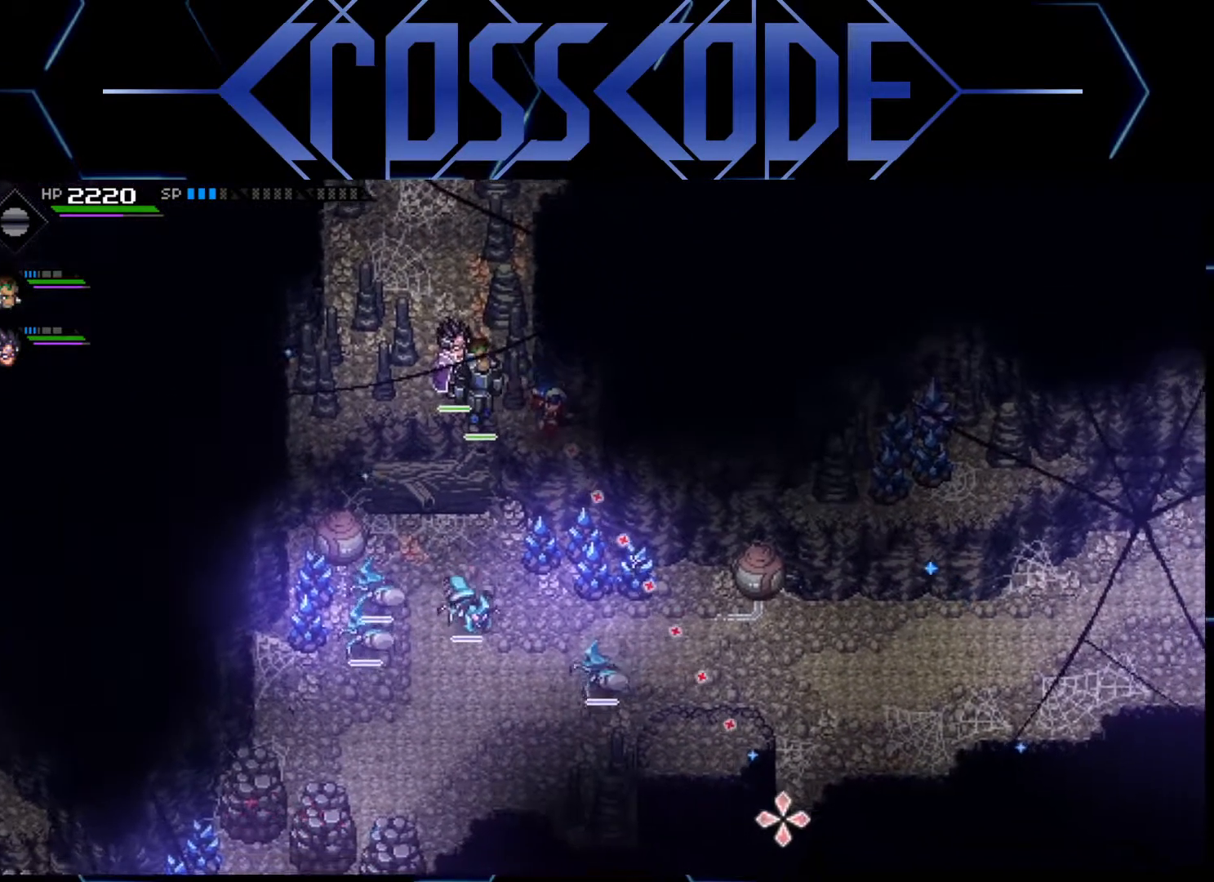
{"buttons": [], "left_stick": "center", "right_stick": "down", "events": []}
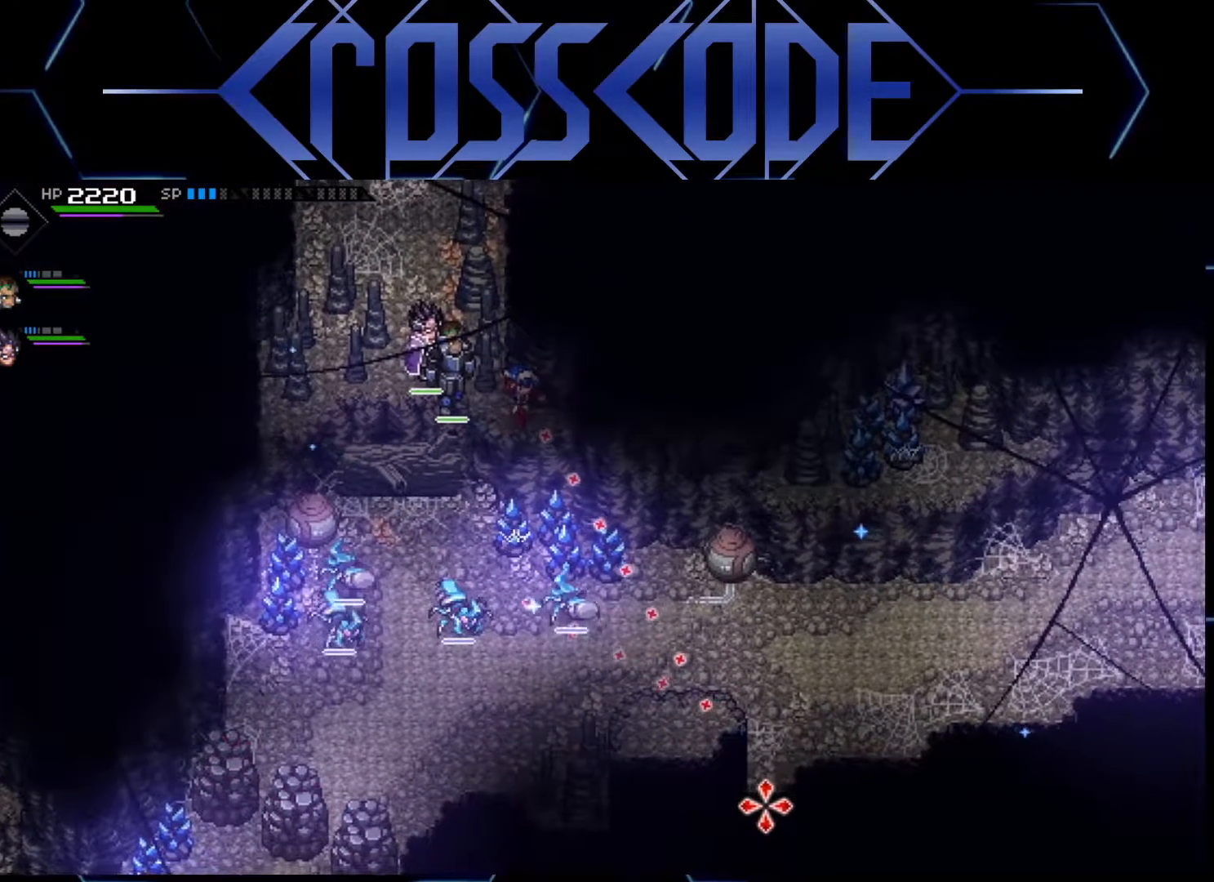
{"buttons": [], "left_stick": "center", "right_stick": "down", "events": []}
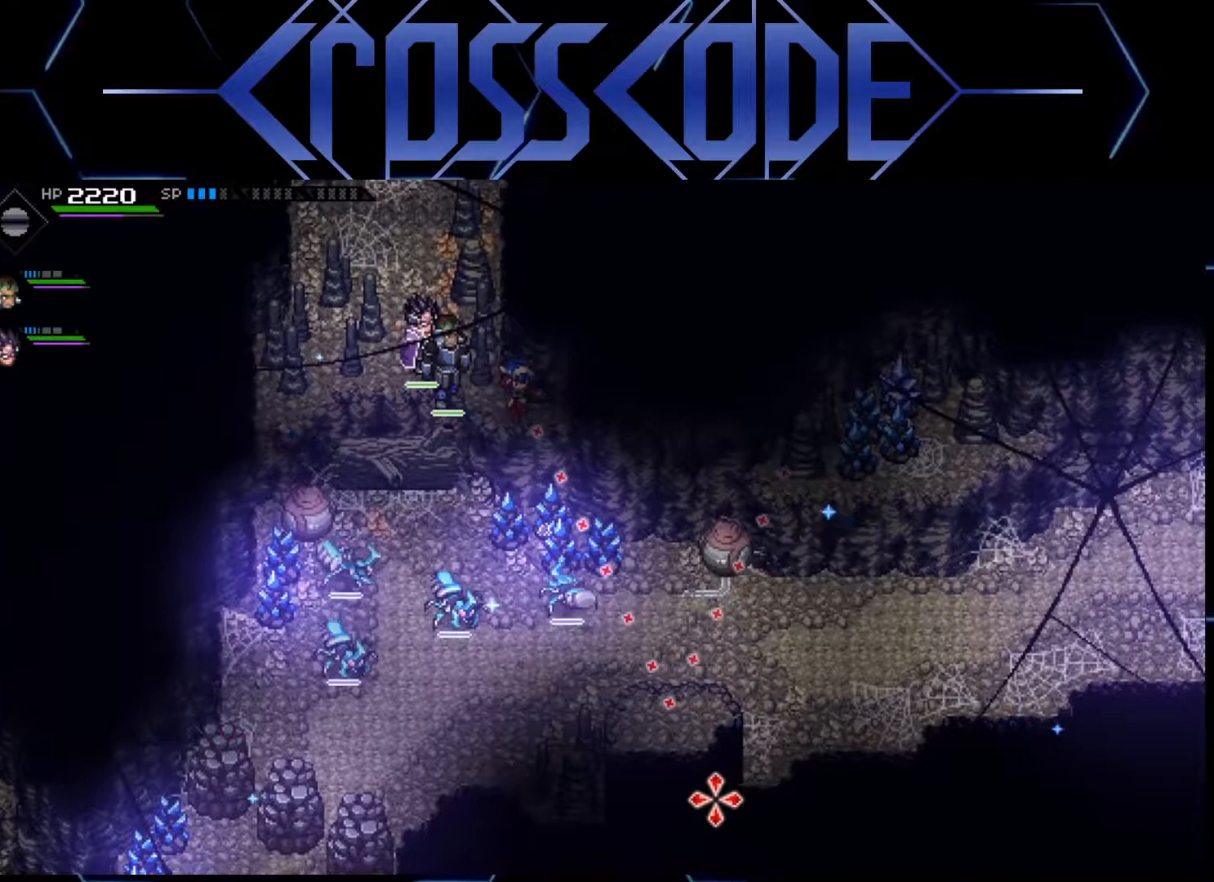
{"buttons": [], "left_stick": "center", "right_stick": "down", "events": []}
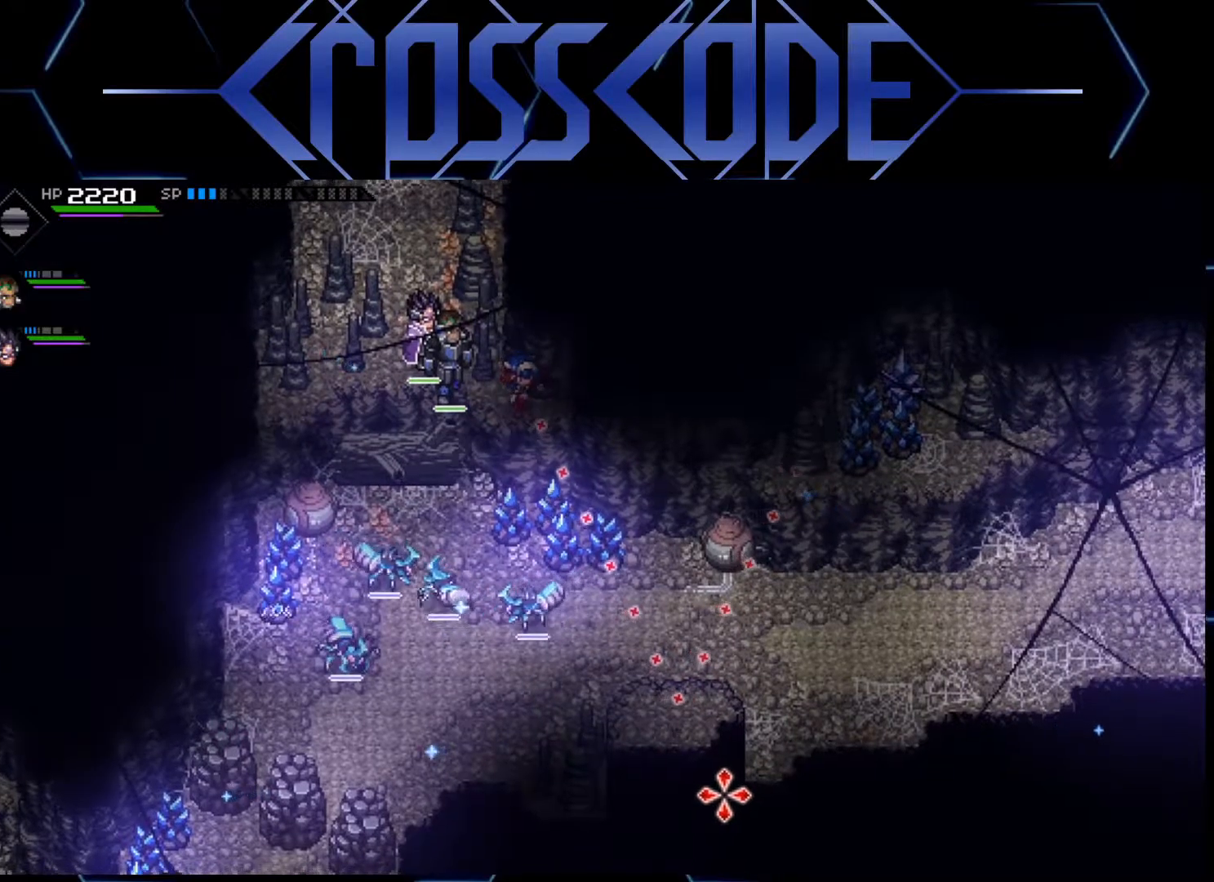
{"buttons": [], "left_stick": "center", "right_stick": "down", "events": []}
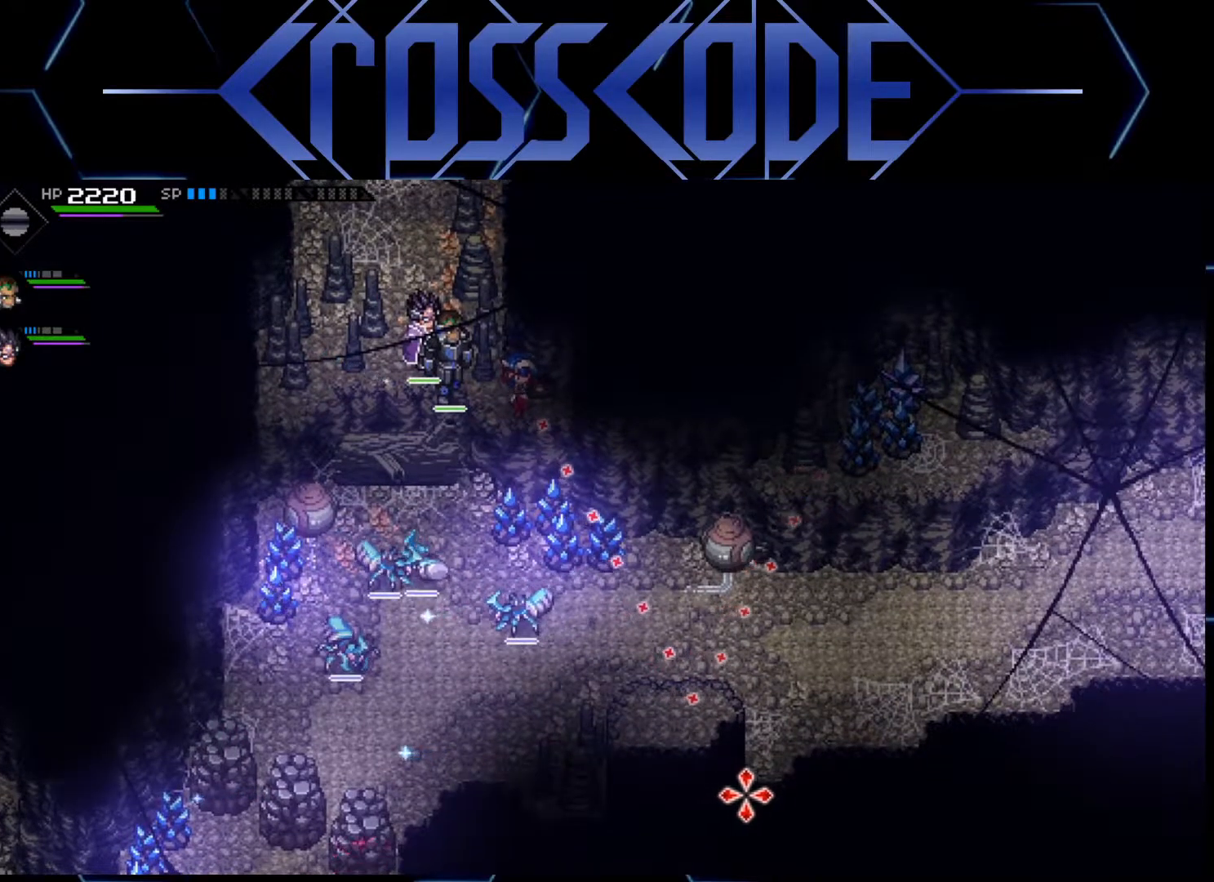
{"buttons": [], "left_stick": "center", "right_stick": "down", "events": [[83, "R1", "down"], [183, "R1", "up"]]}
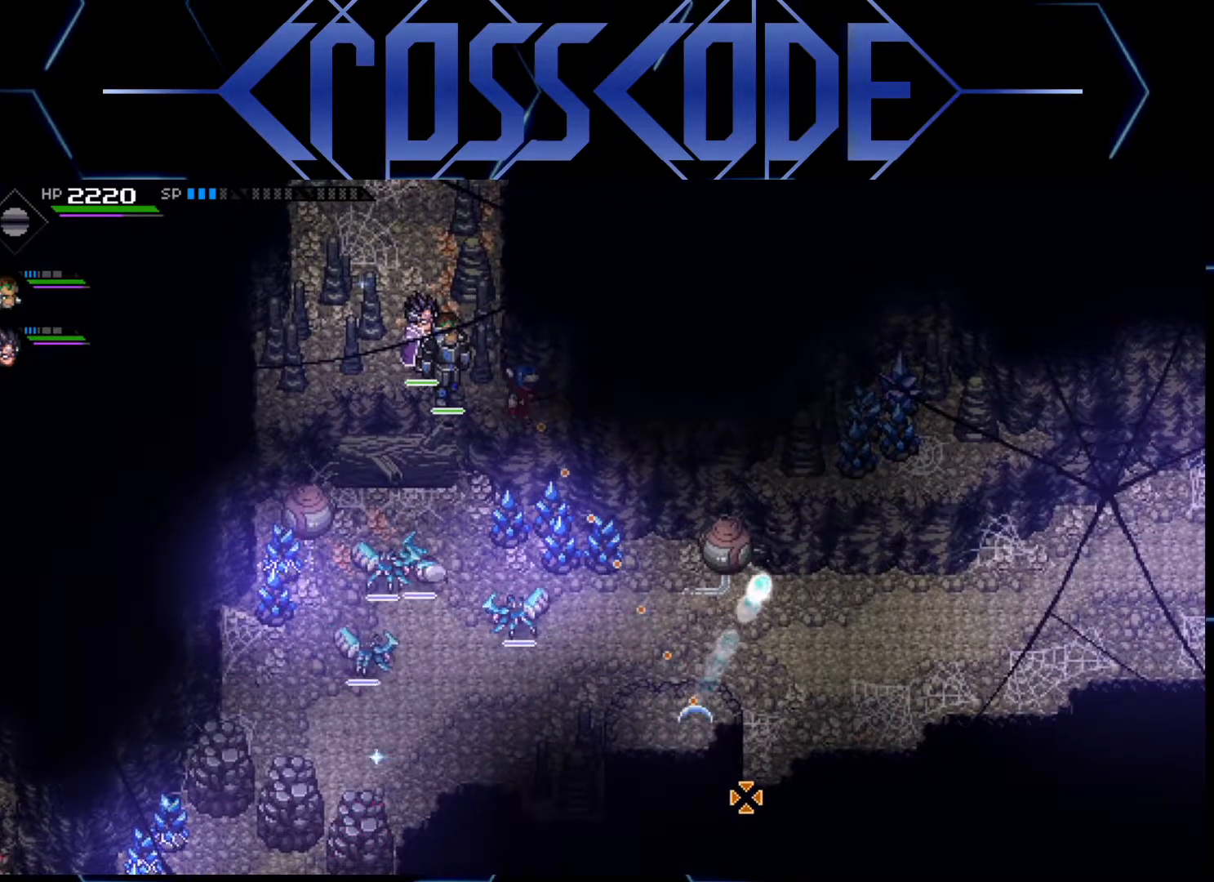
{"buttons": ["R1"], "left_stick": "center", "right_stick": "down", "events": [[500, "R1", "down"]]}
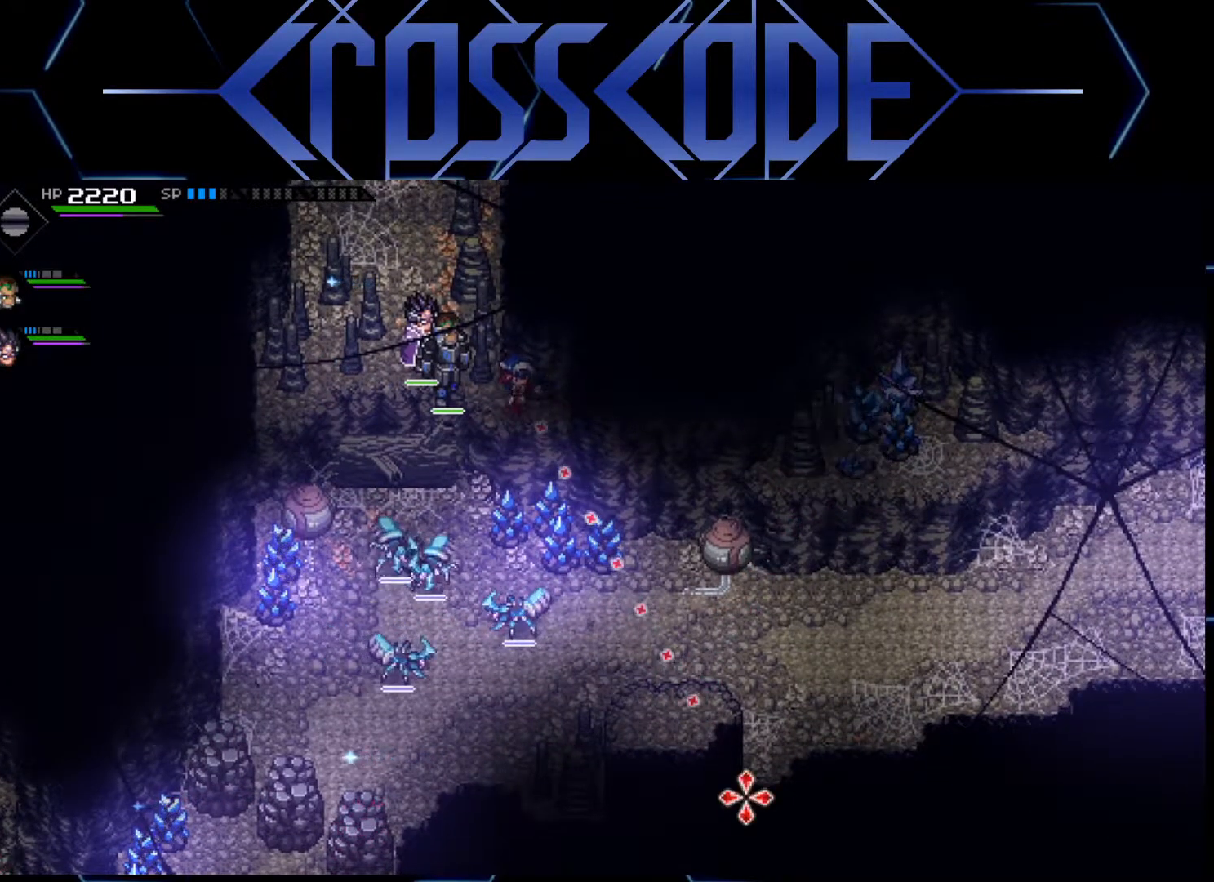
{"buttons": [], "left_stick": "center", "right_stick": "down", "events": [[117, "R1", "up"]]}
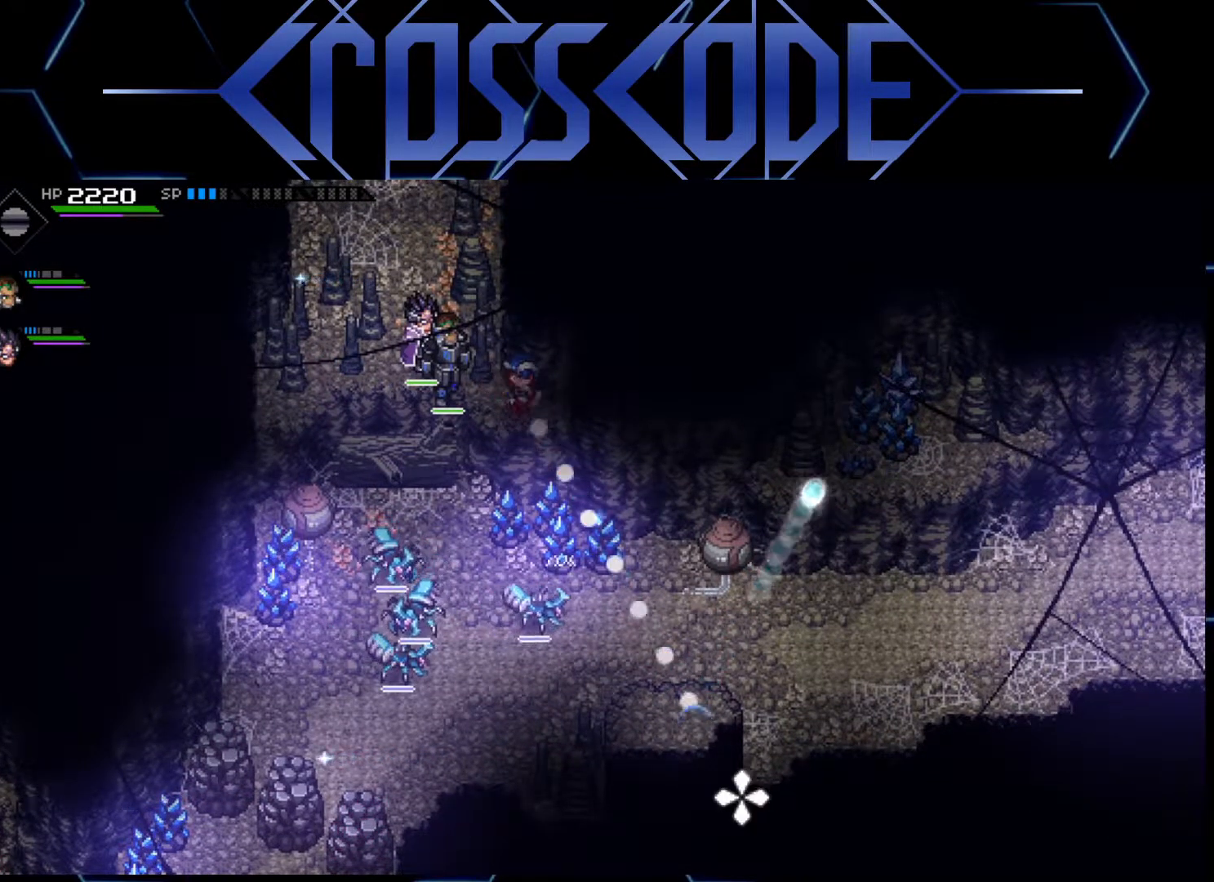
{"buttons": [], "left_stick": "center", "right_stick": "down", "events": []}
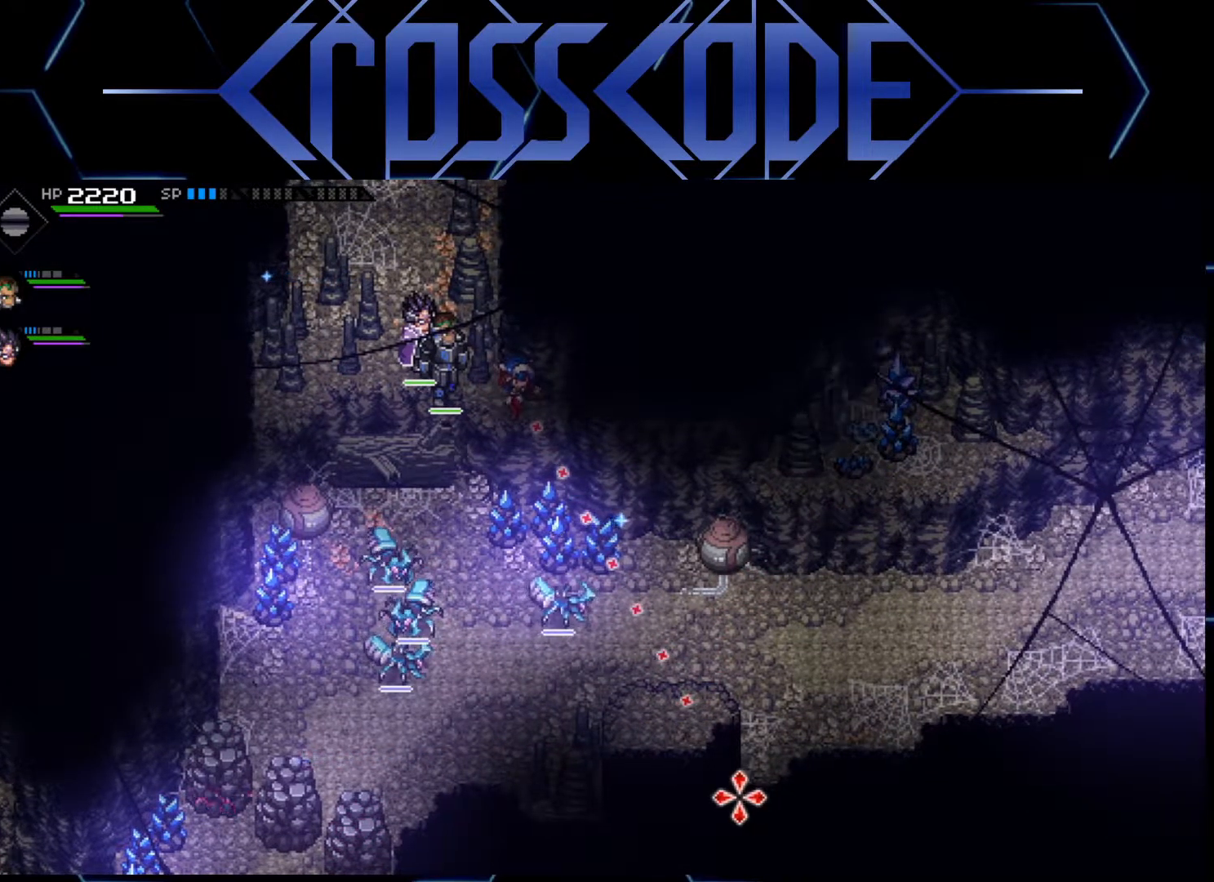
{"buttons": [], "left_stick": "center", "right_stick": "down", "events": [[17, "R1", "down"], [100, "R1", "up"]]}
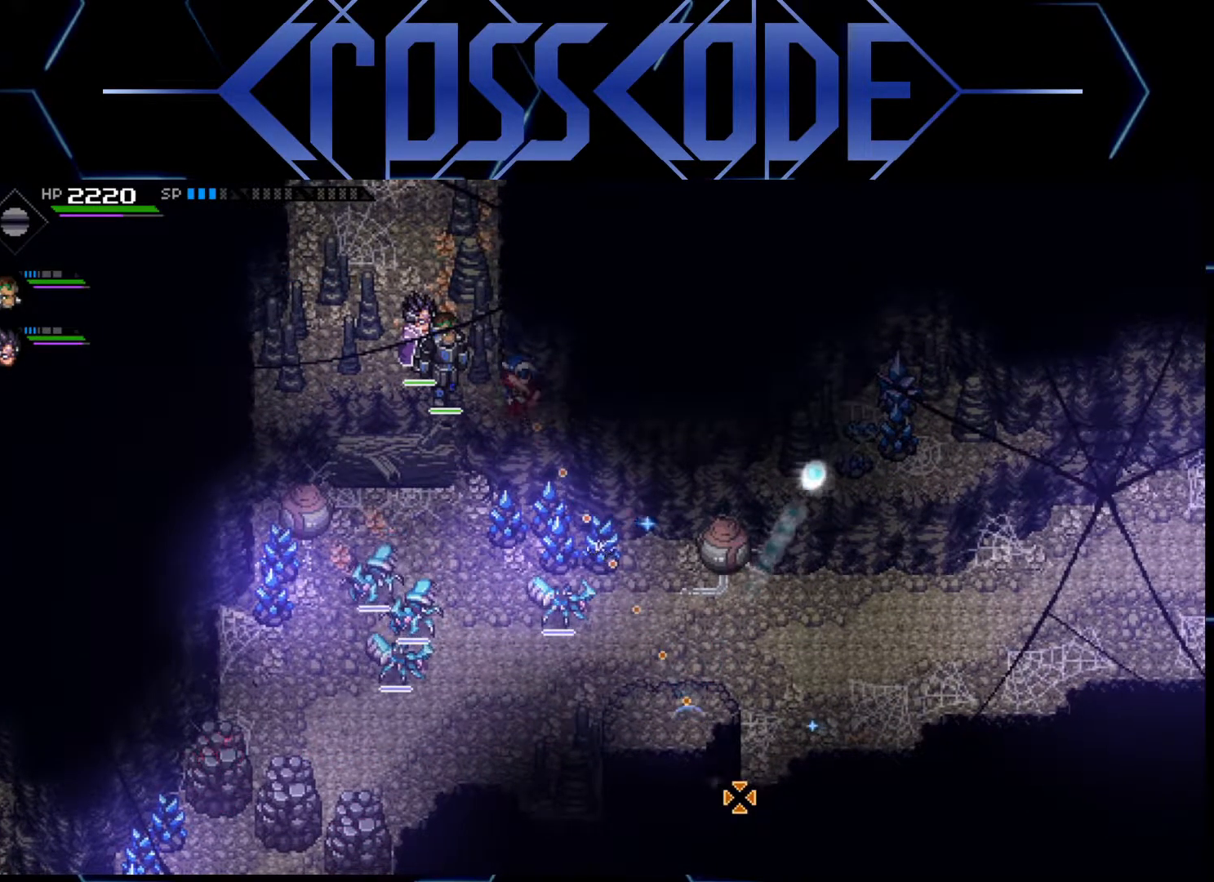
{"buttons": [], "left_stick": "center", "right_stick": "down", "events": []}